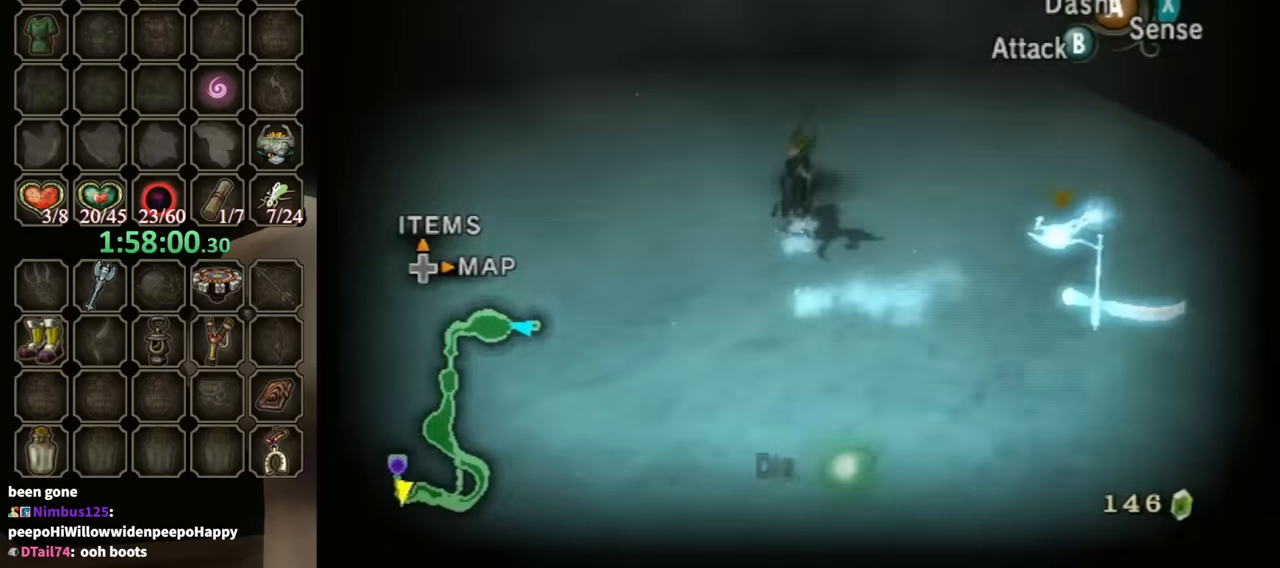
Gameplay with a controller (Nintendo layout); each line is a JSON object with the inputs held at the frame after it. "events" lists button and stick changes between this image and that frame as [ms after this image, input, new state], when the widget could be followed in between. Not read: L3 R3.
{"buttons": ["L1"], "left_stick": "up-right", "right_stick": "center", "events": [[133, "left_stick", "up-right"], [467, "L1", "down"]]}
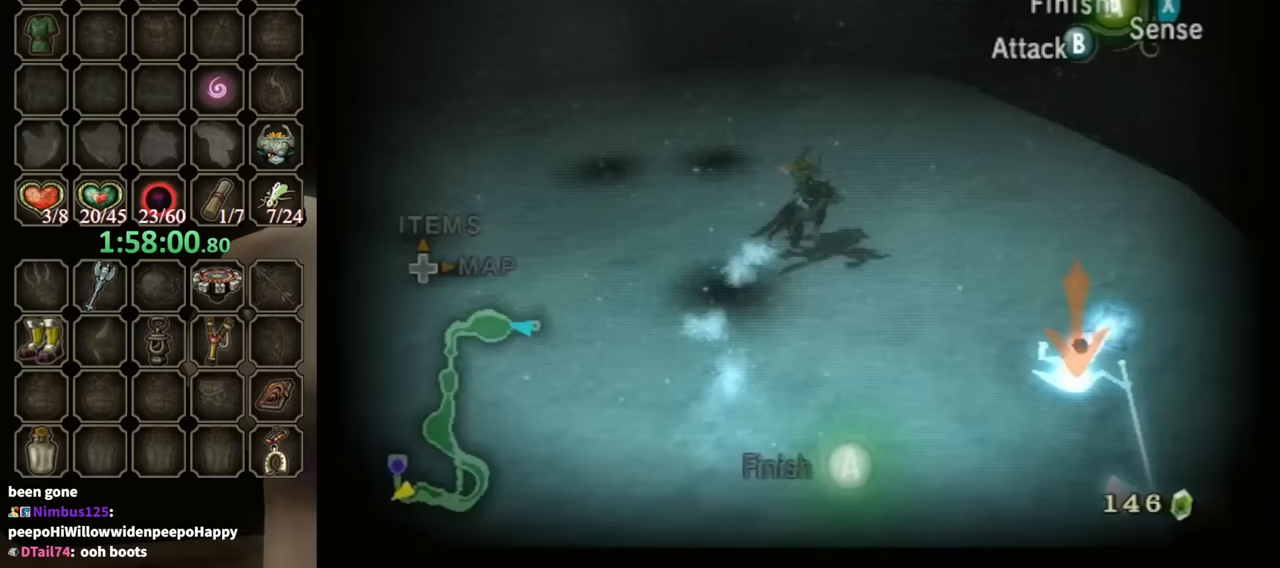
{"buttons": [], "left_stick": "center", "right_stick": "left", "events": [[33, "A", "down"], [133, "A", "up"], [167, "L1", "up"], [167, "left_stick", "center"], [233, "right_stick", "left"], [333, "X", "down"], [500, "X", "up"]]}
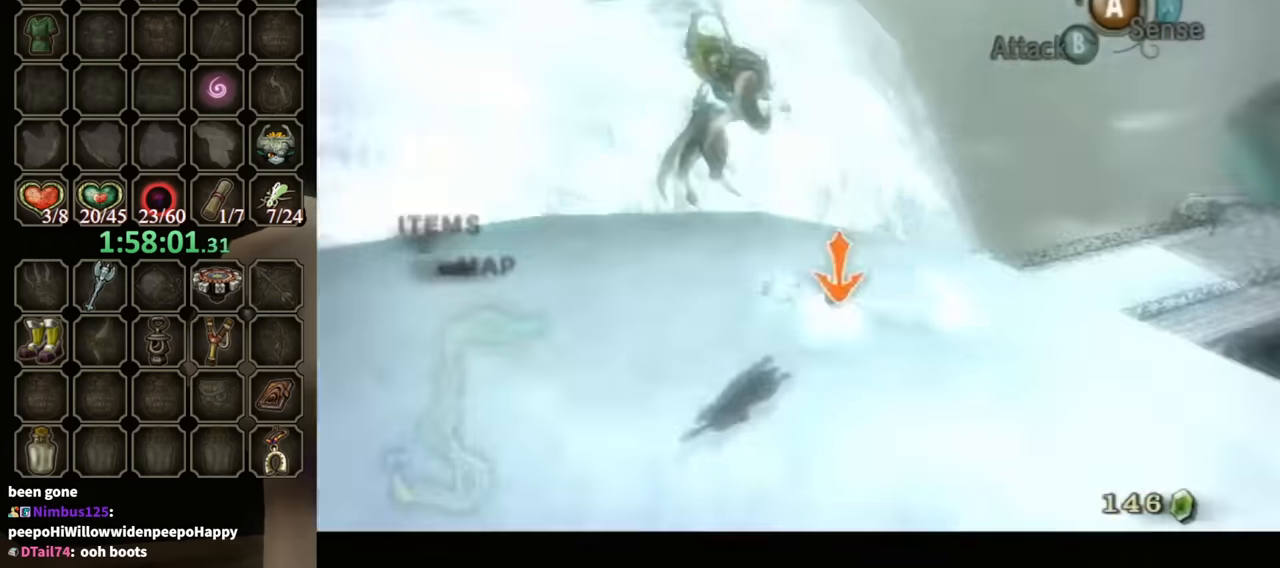
{"buttons": [], "left_stick": "center", "right_stick": "center", "events": [[100, "right_stick", "center"]]}
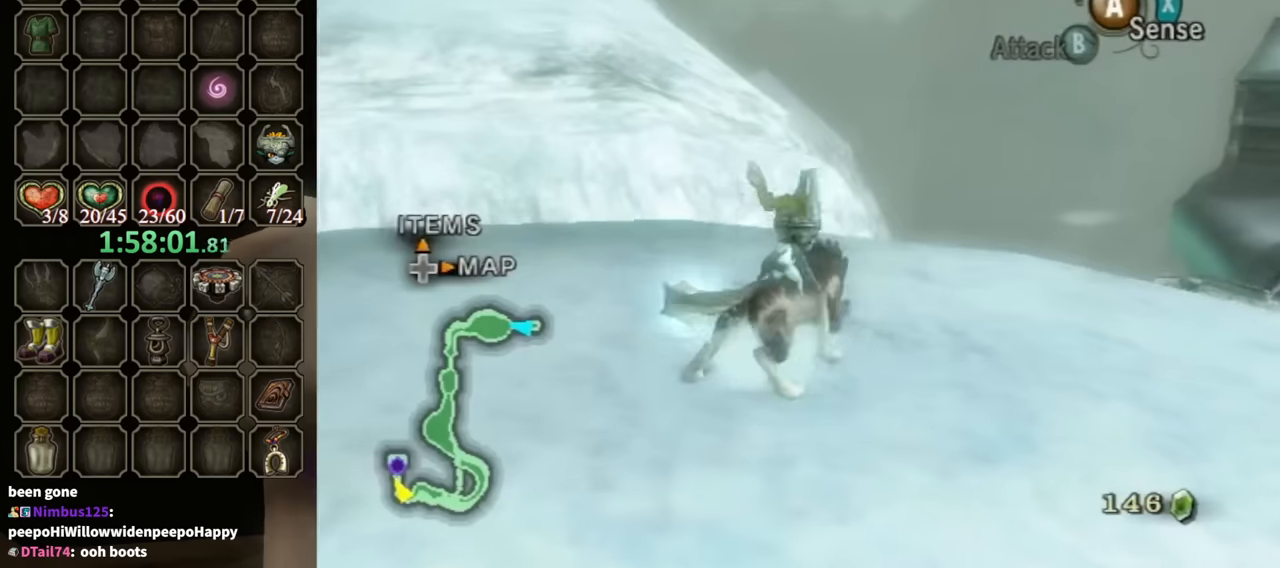
{"buttons": [], "left_stick": "center", "right_stick": "center", "events": []}
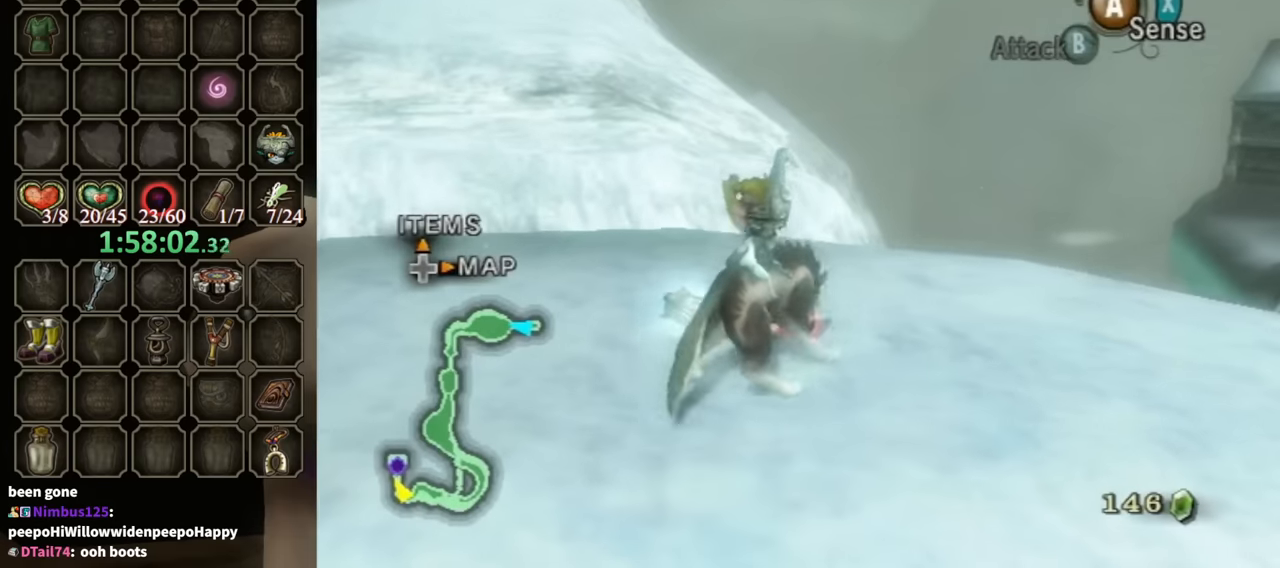
{"buttons": [], "left_stick": "center", "right_stick": "center", "events": []}
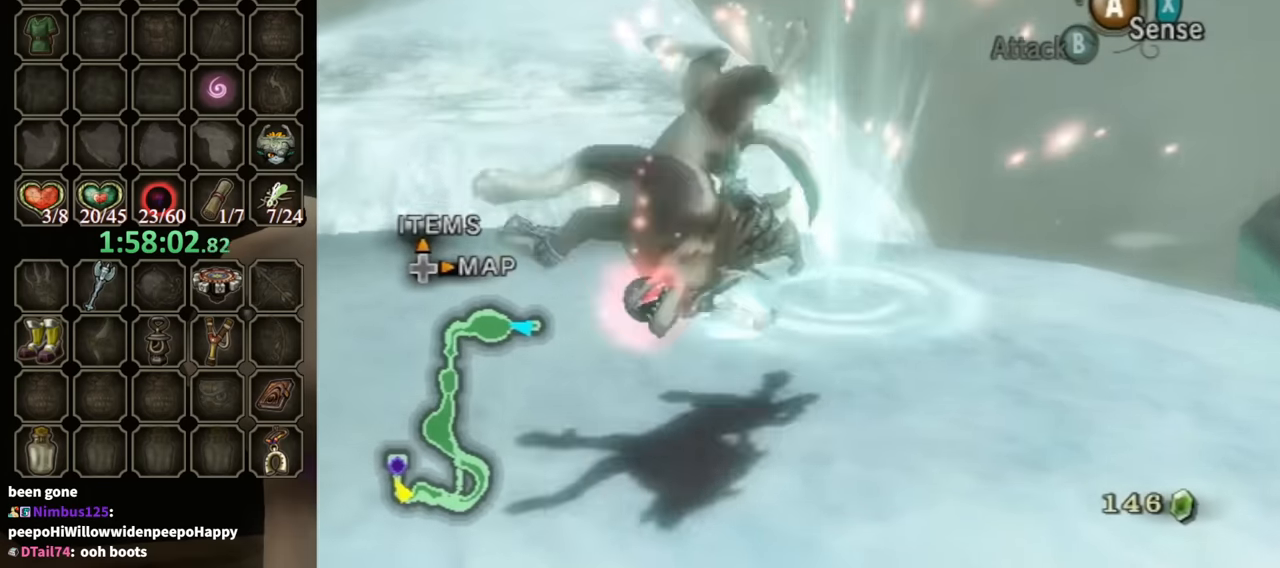
{"buttons": ["B"], "left_stick": "center", "right_stick": "center", "events": [[467, "B", "down"]]}
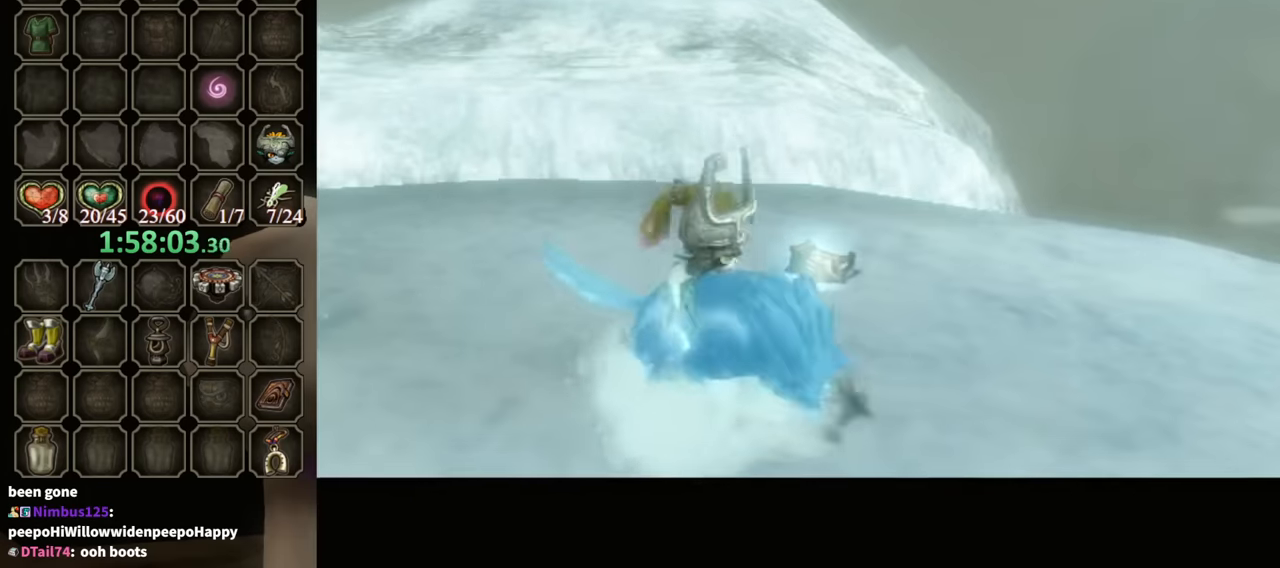
{"buttons": ["B"], "left_stick": "center", "right_stick": "center", "events": []}
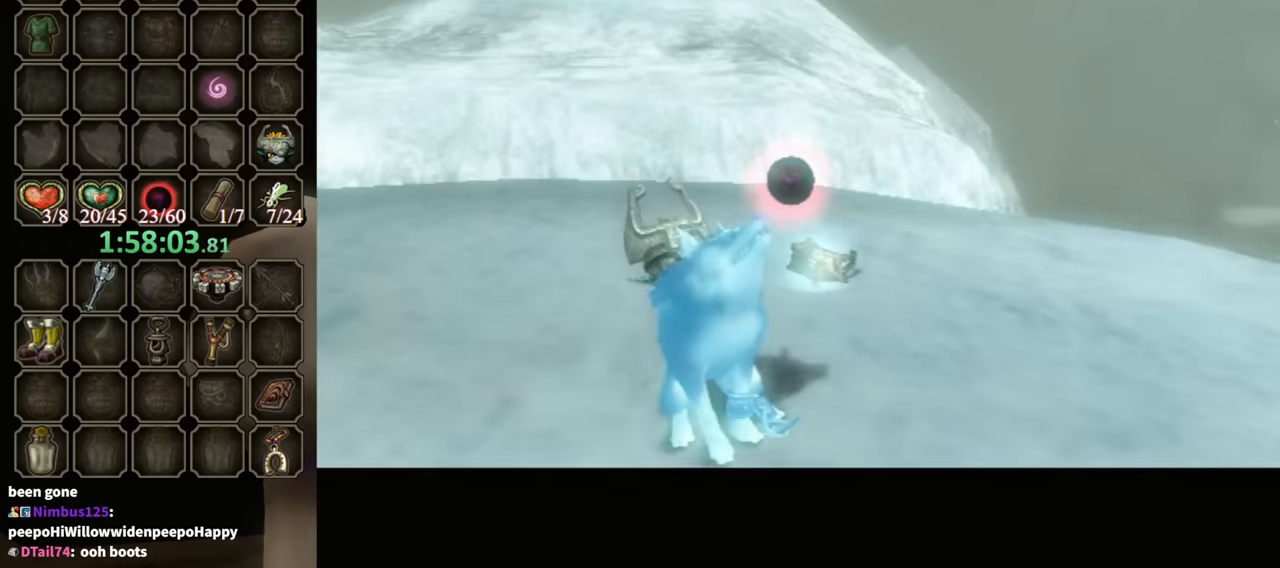
{"buttons": ["B"], "left_stick": "center", "right_stick": "center", "events": []}
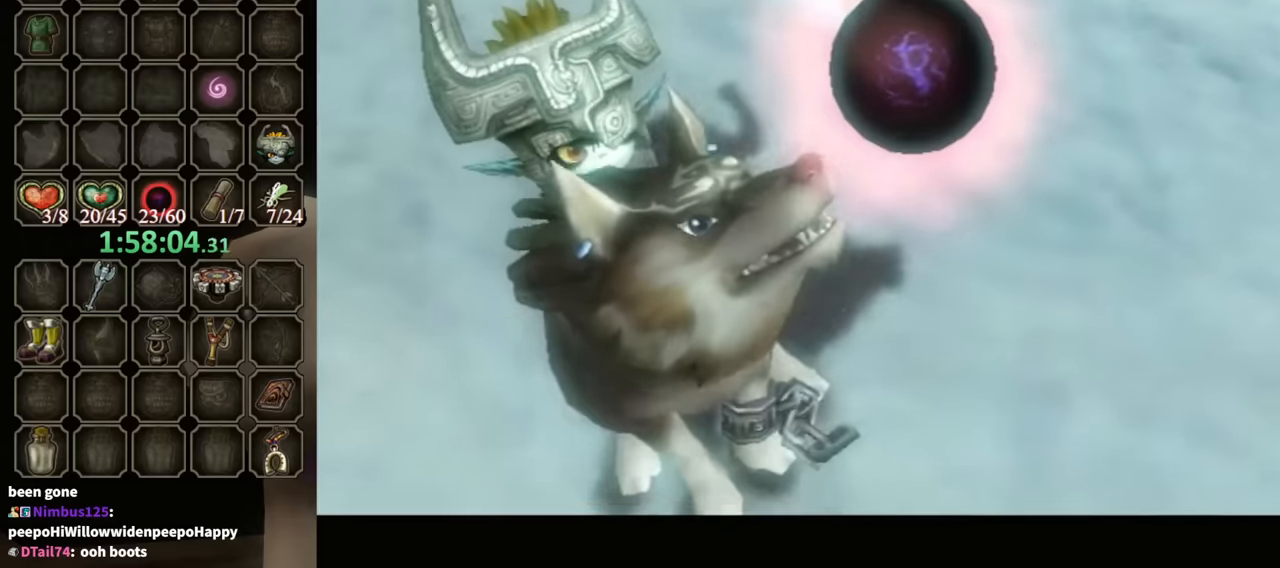
{"buttons": ["B"], "left_stick": "up", "right_stick": "center", "events": [[400, "left_stick", "up"]]}
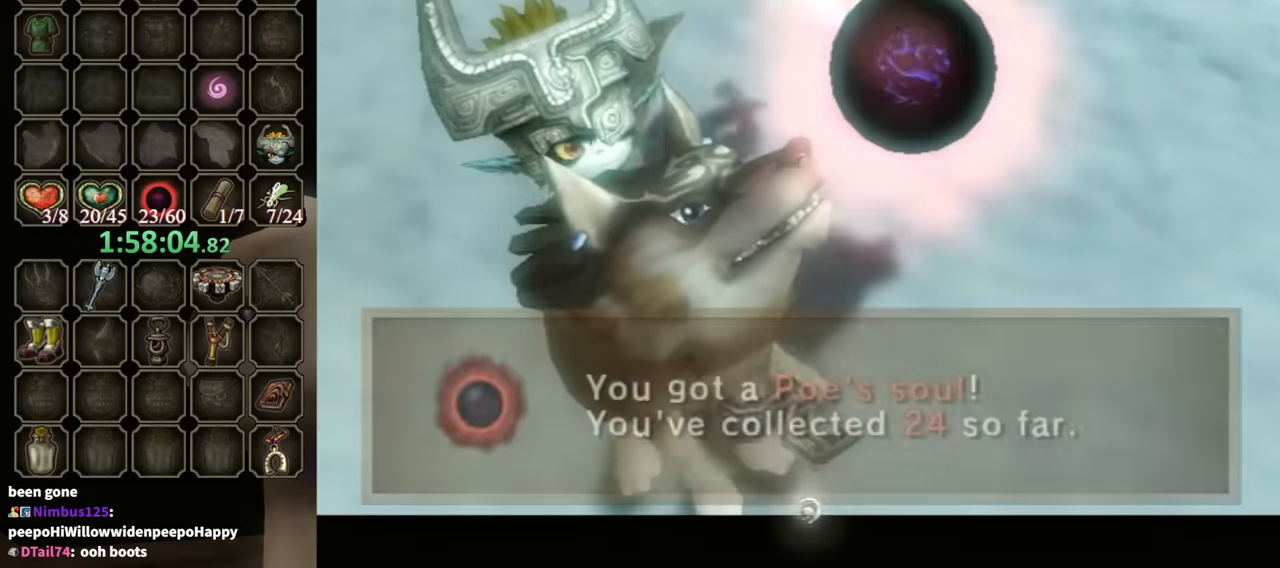
{"buttons": [], "left_stick": "up-left", "right_stick": "center", "events": [[133, "B", "up"], [300, "left_stick", "up-left"], [433, "A", "down"], [500, "A", "up"]]}
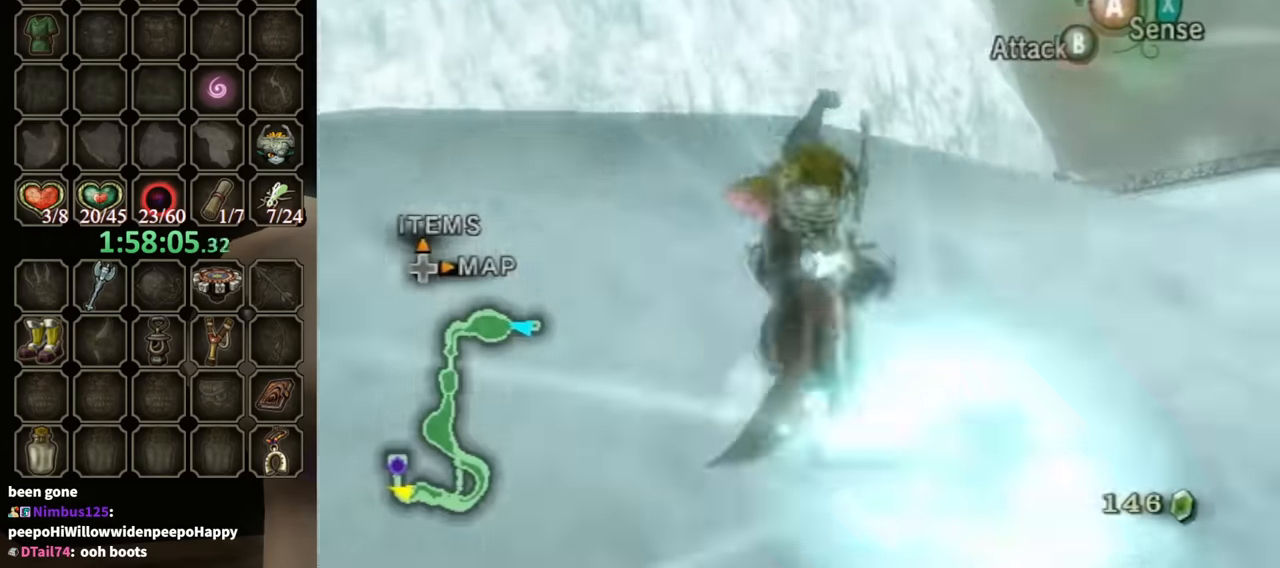
{"buttons": [], "left_stick": "up", "right_stick": "center", "events": [[33, "left_stick", "up"]]}
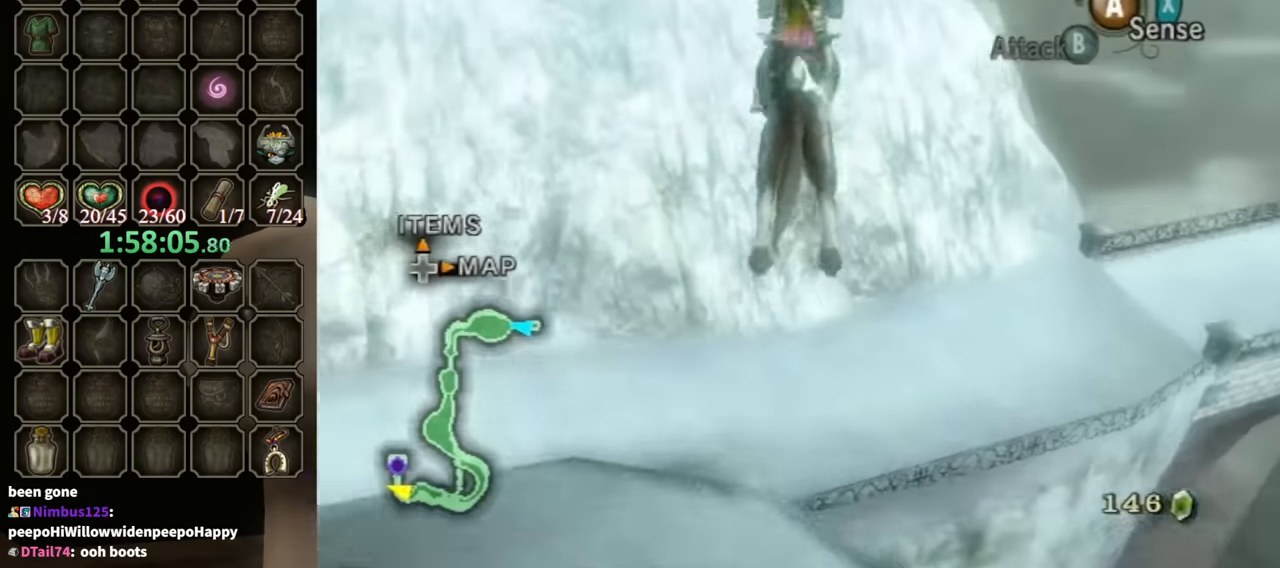
{"buttons": [], "left_stick": "up", "right_stick": "center", "events": []}
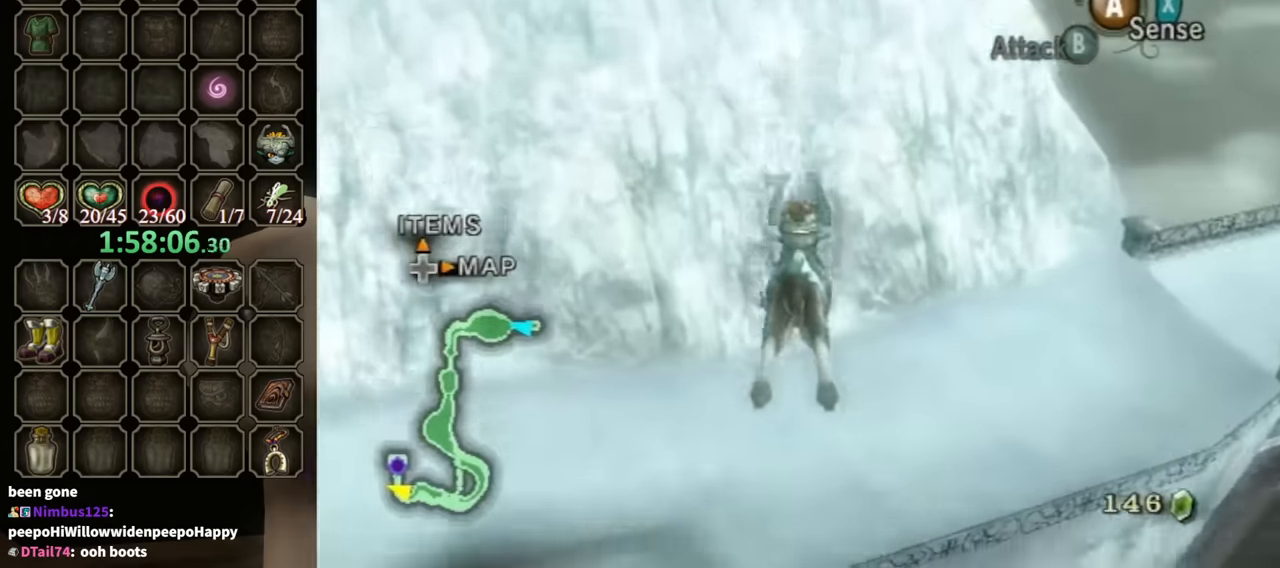
{"buttons": [], "left_stick": "up-right", "right_stick": "center", "events": [[66, "left_stick", "up-right"]]}
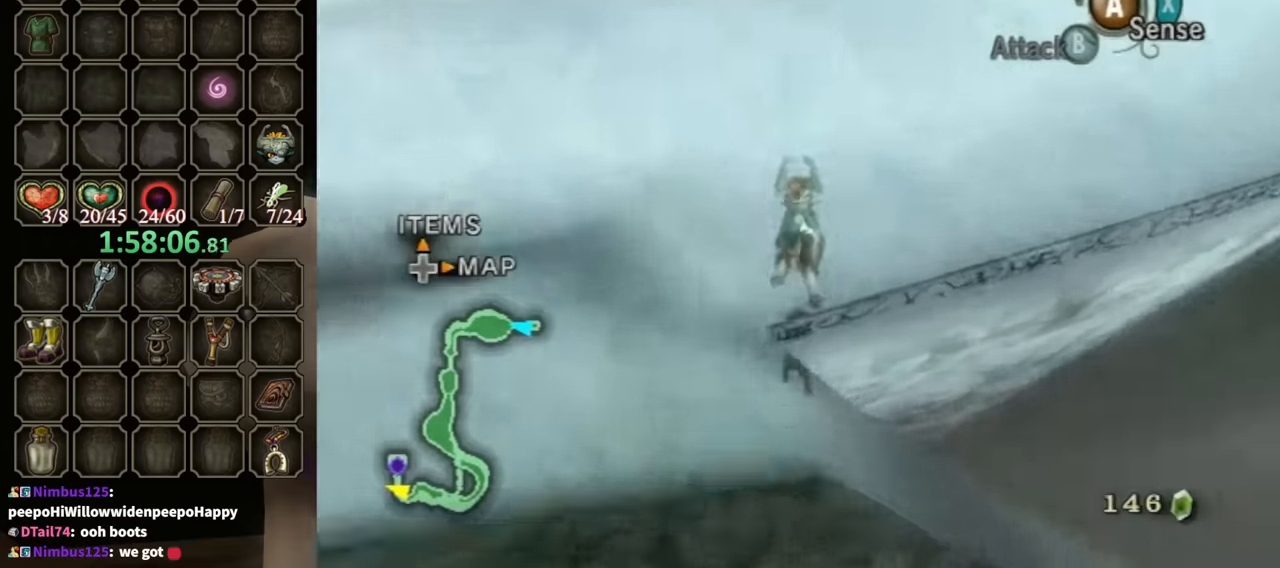
{"buttons": [], "left_stick": "up", "right_stick": "center", "events": [[266, "left_stick", "up"]]}
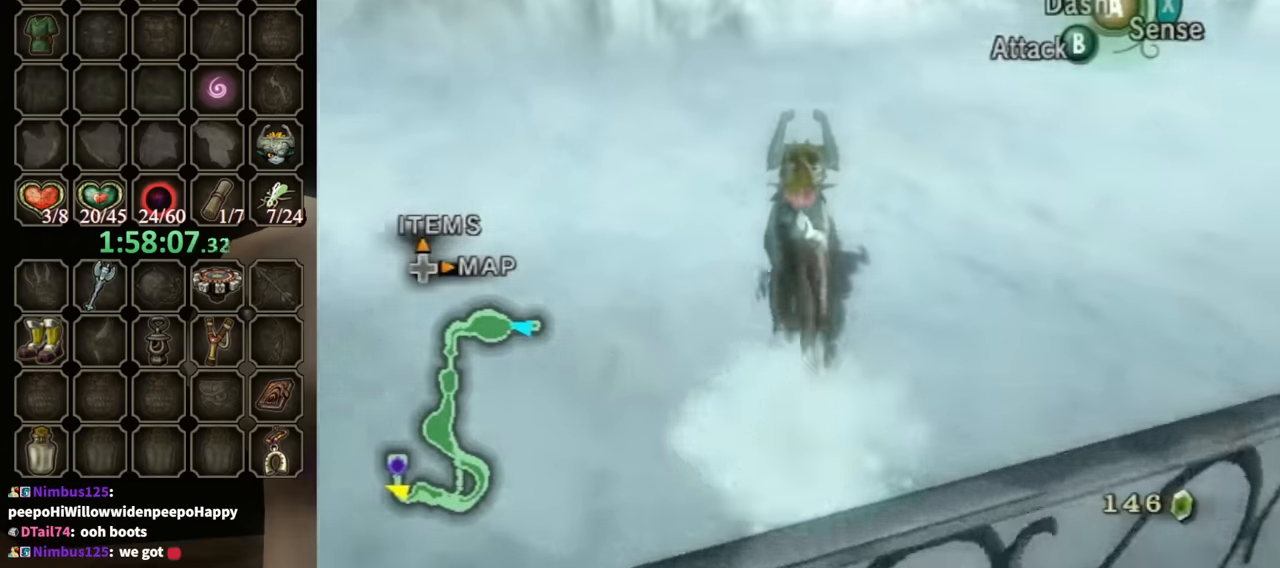
{"buttons": [], "left_stick": "up-right", "right_stick": "center", "events": [[166, "left_stick", "up-right"], [300, "left_stick", "right"], [466, "left_stick", "up-right"]]}
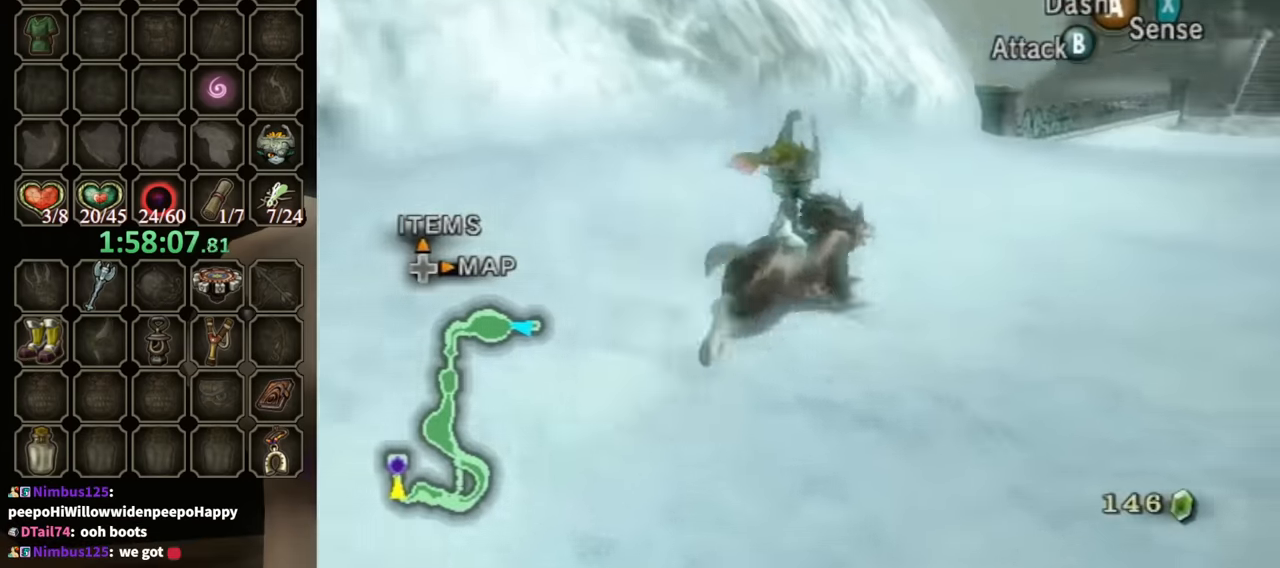
{"buttons": ["R1"], "left_stick": "up-right", "right_stick": "center", "events": [[433, "R1", "down"]]}
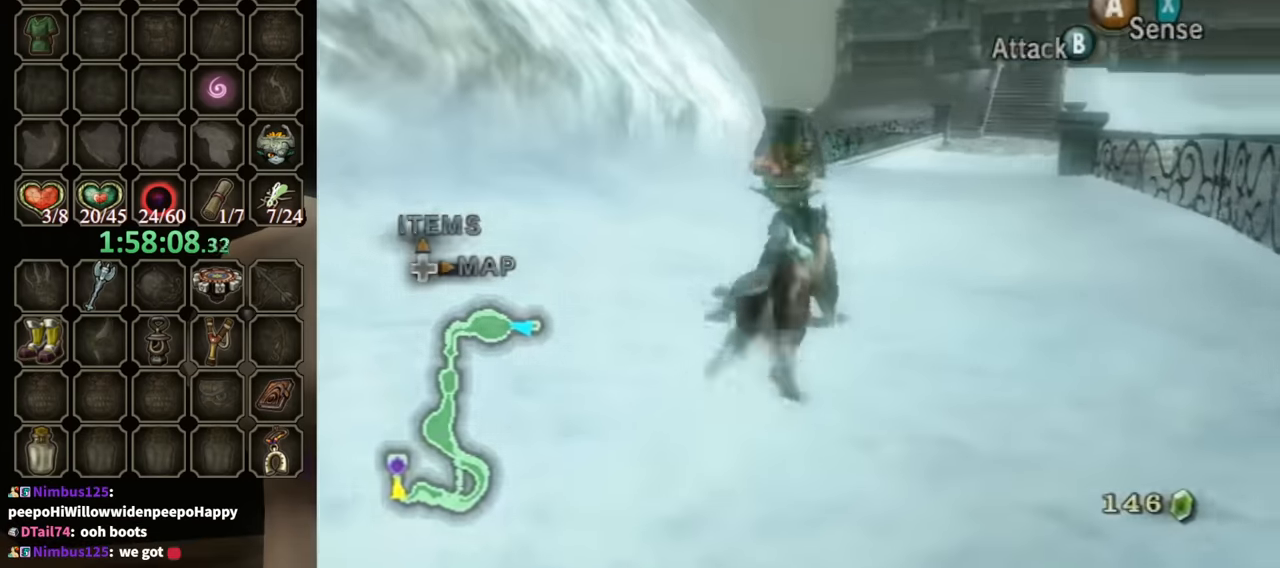
{"buttons": ["Y", "R1"], "left_stick": "up-right", "right_stick": "center", "events": [[33, "Y", "down"]]}
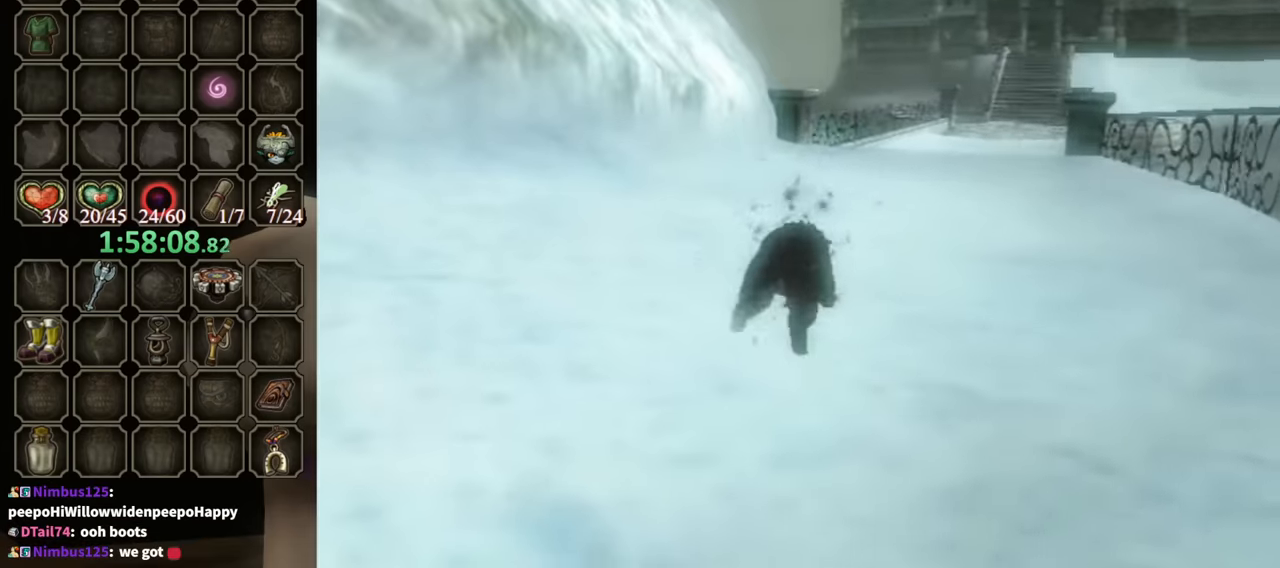
{"buttons": [], "left_stick": "up-right", "right_stick": "center", "events": [[66, "Y", "up"], [100, "left_stick", "center"], [200, "R1", "up"], [433, "left_stick", "up-right"]]}
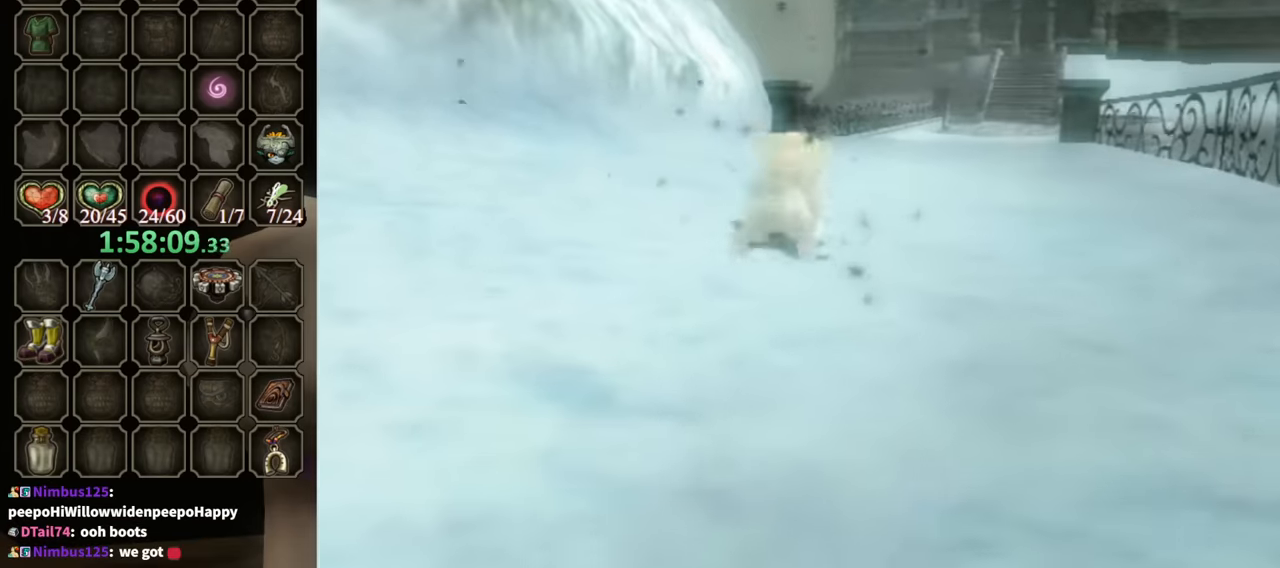
{"buttons": [], "left_stick": "up-right", "right_stick": "center", "events": [[400, "X", "down"], [500, "X", "up"]]}
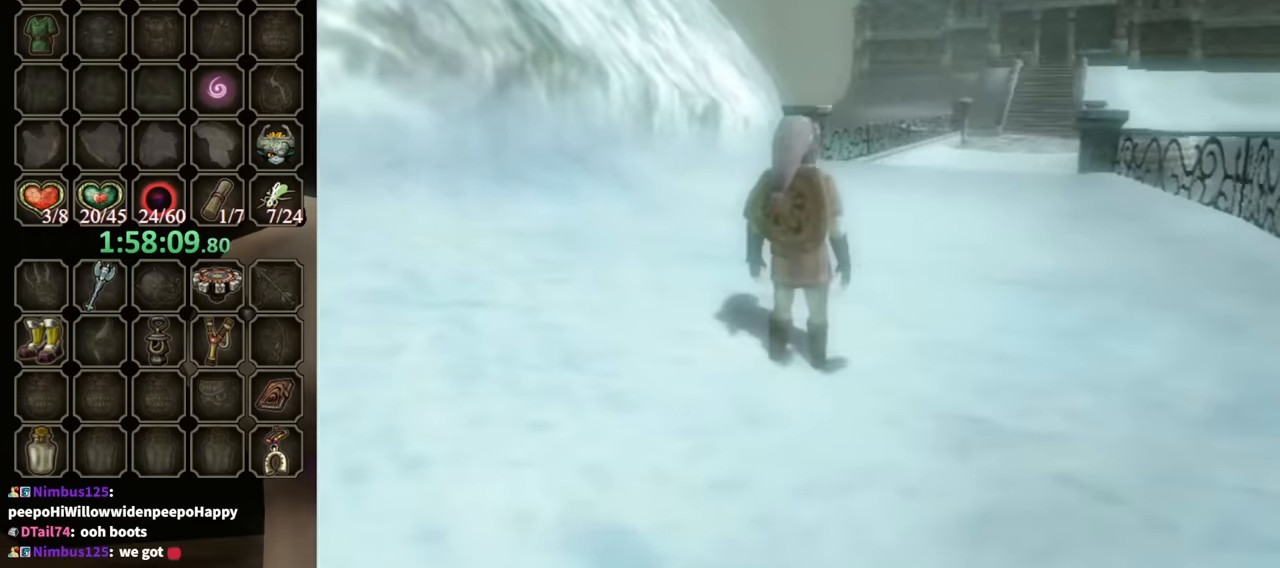
{"buttons": ["X"], "left_stick": "center", "right_stick": "center", "events": [[66, "X", "down"], [133, "X", "up"], [233, "X", "down"], [300, "X", "up"], [333, "left_stick", "center"], [366, "X", "down"], [433, "X", "up"], [500, "X", "down"]]}
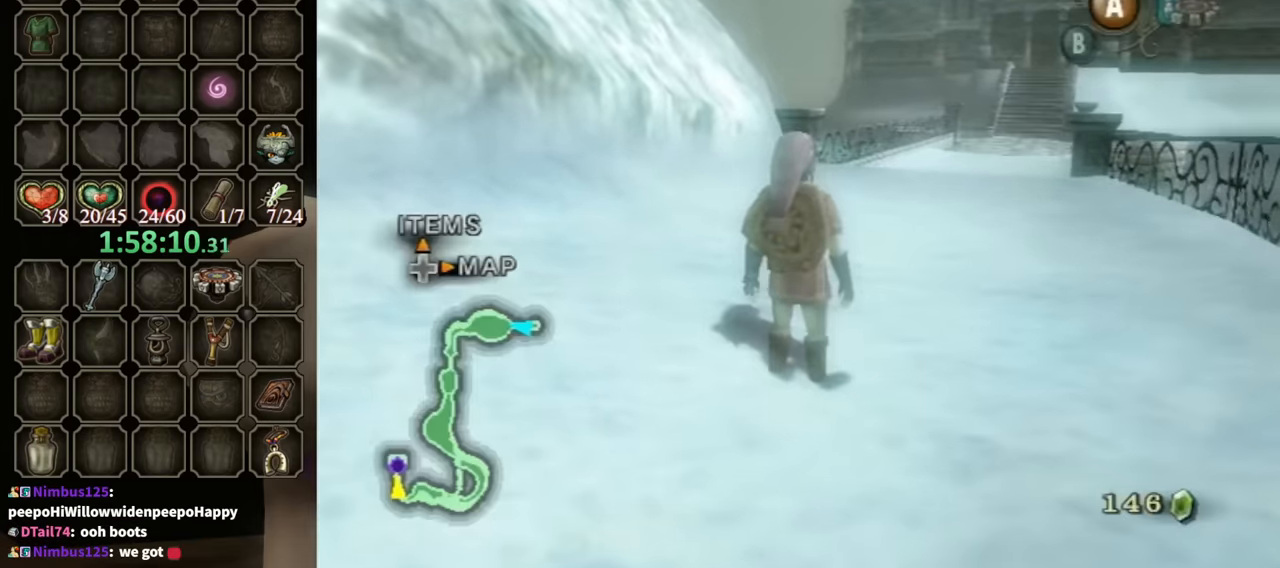
{"buttons": ["X"], "left_stick": "center", "right_stick": "center", "events": [[66, "X", "up"], [333, "X", "down"], [366, "X", "up"], [500, "X", "down"]]}
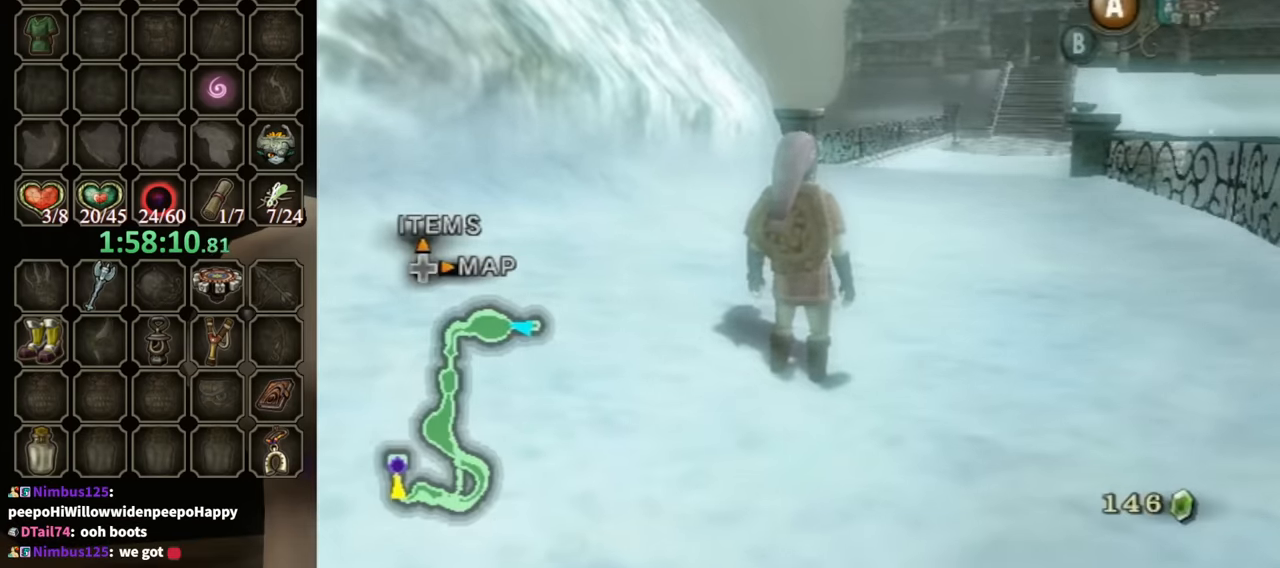
{"buttons": [], "left_stick": "up", "right_stick": "center", "events": [[33, "X", "up"], [133, "left_stick", "up-right"], [466, "left_stick", "up"]]}
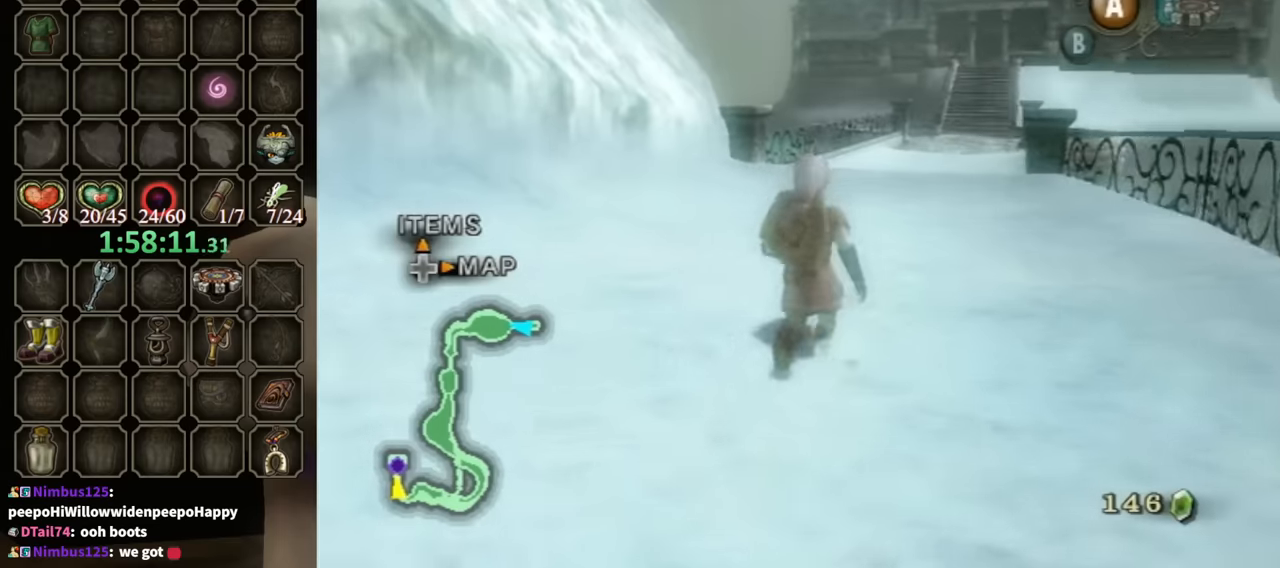
{"buttons": [], "left_stick": "up", "right_stick": "center", "events": [[66, "A", "down"], [166, "A", "up"], [233, "A", "down"], [333, "A", "up"], [400, "A", "down"], [466, "A", "up"]]}
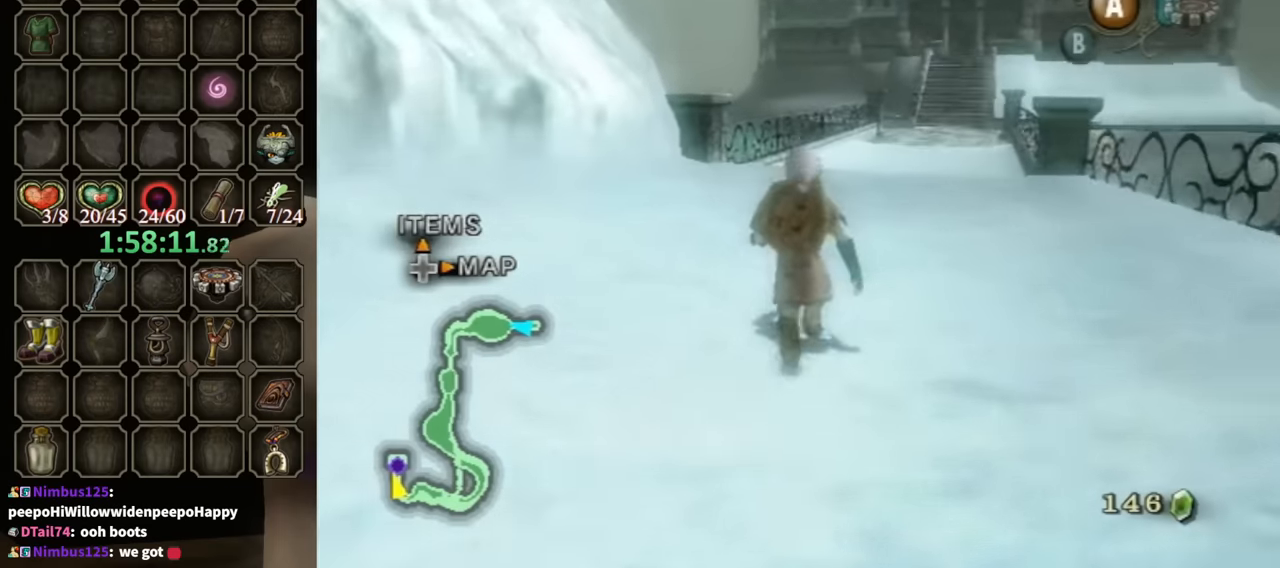
{"buttons": ["A"], "left_stick": "up", "right_stick": "center", "events": [[466, "A", "down"]]}
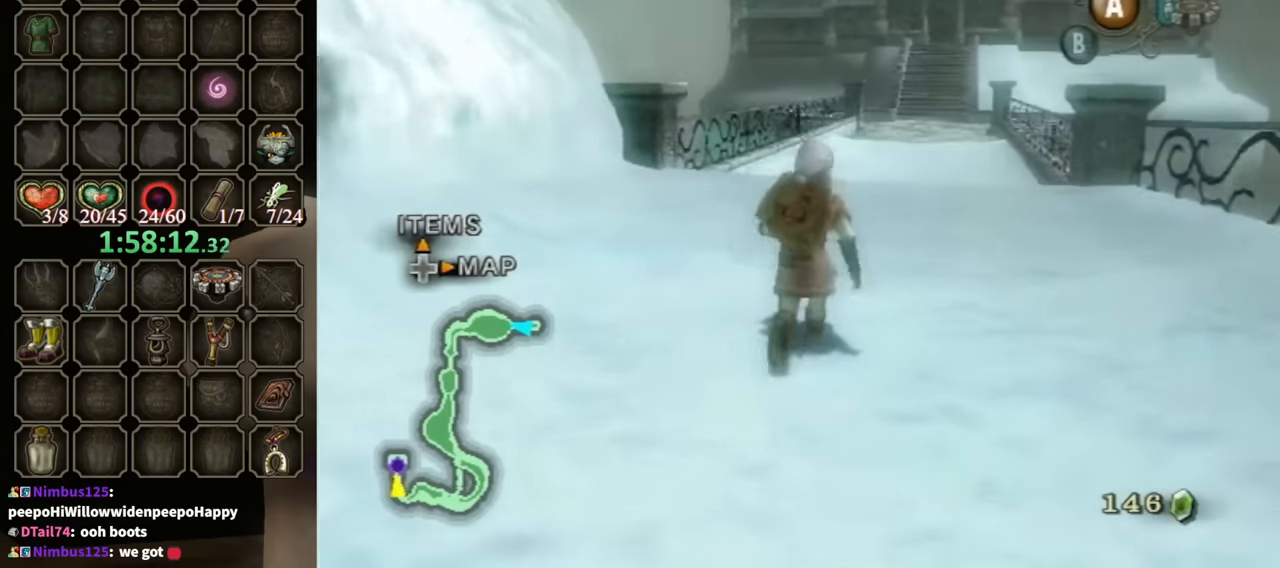
{"buttons": [], "left_stick": "up", "right_stick": "center", "events": [[66, "A", "up"], [133, "A", "down"], [200, "A", "up"], [300, "A", "down"], [366, "A", "up"], [433, "A", "down"], [500, "A", "up"]]}
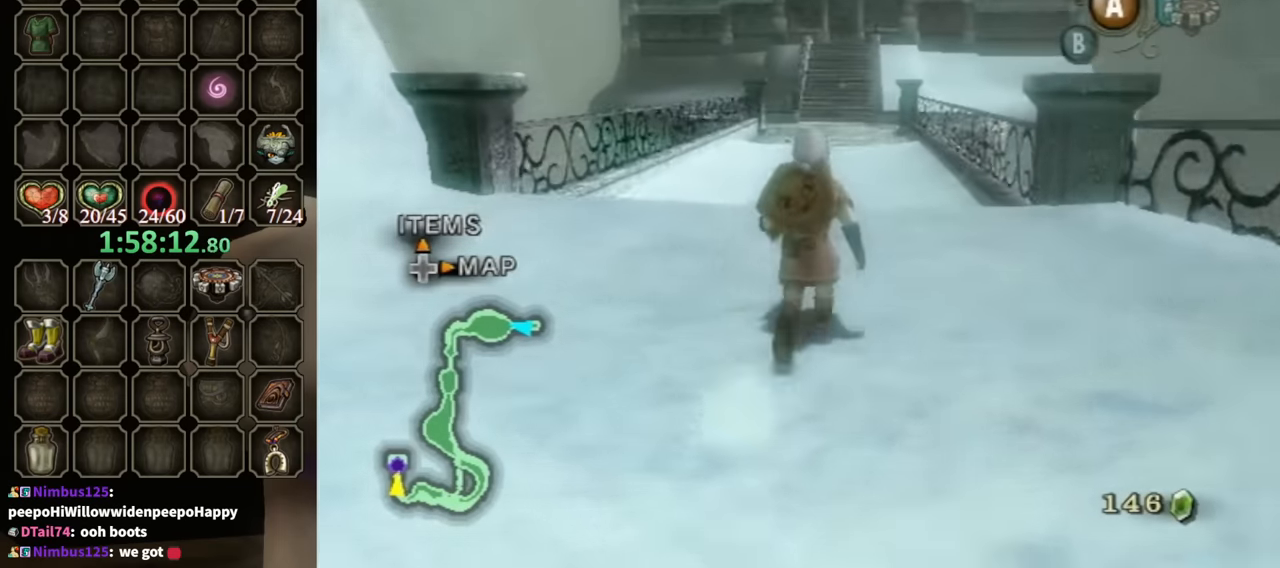
{"buttons": [], "left_stick": "up", "right_stick": "center", "events": [[100, "A", "down"], [166, "A", "up"], [233, "A", "down"], [300, "A", "up"], [400, "A", "down"], [500, "A", "up"]]}
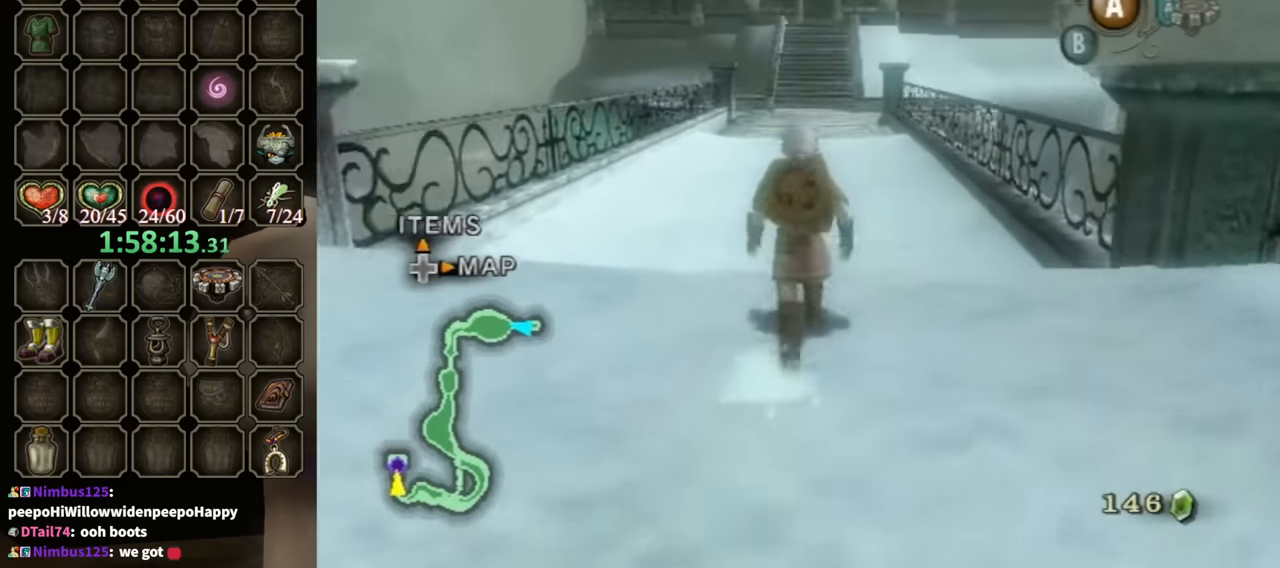
{"buttons": [], "left_stick": "center", "right_stick": "center", "events": [[66, "A", "down"], [100, "A", "up"], [200, "left_stick", "center"]]}
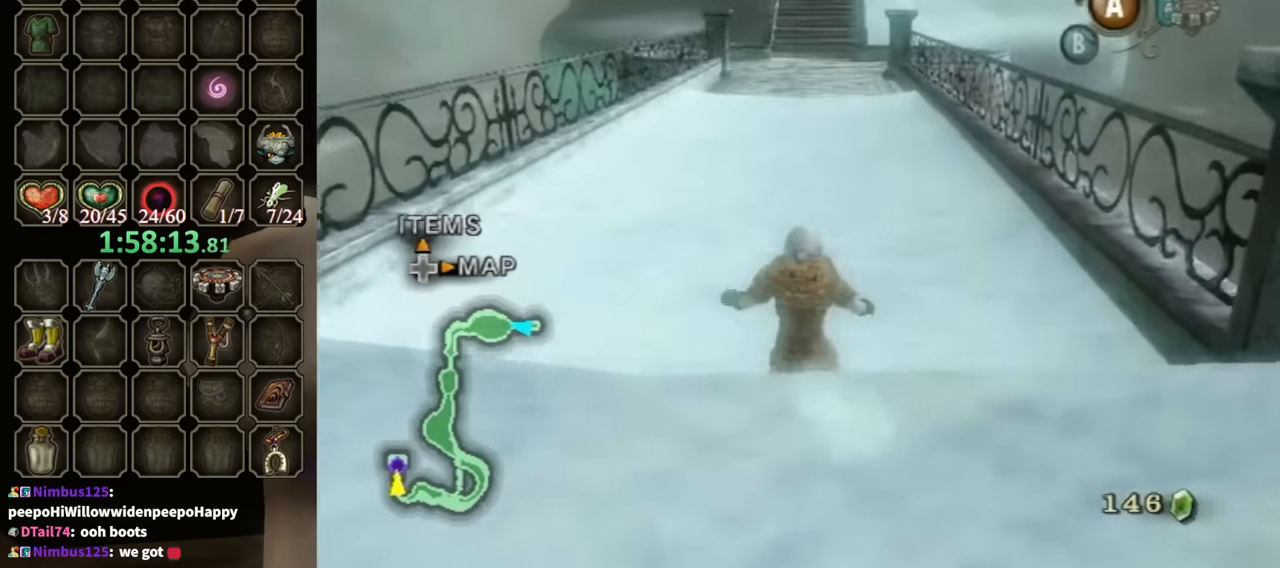
{"buttons": [], "left_stick": "center", "right_stick": "center", "events": [[433, "X", "down"], [500, "X", "up"]]}
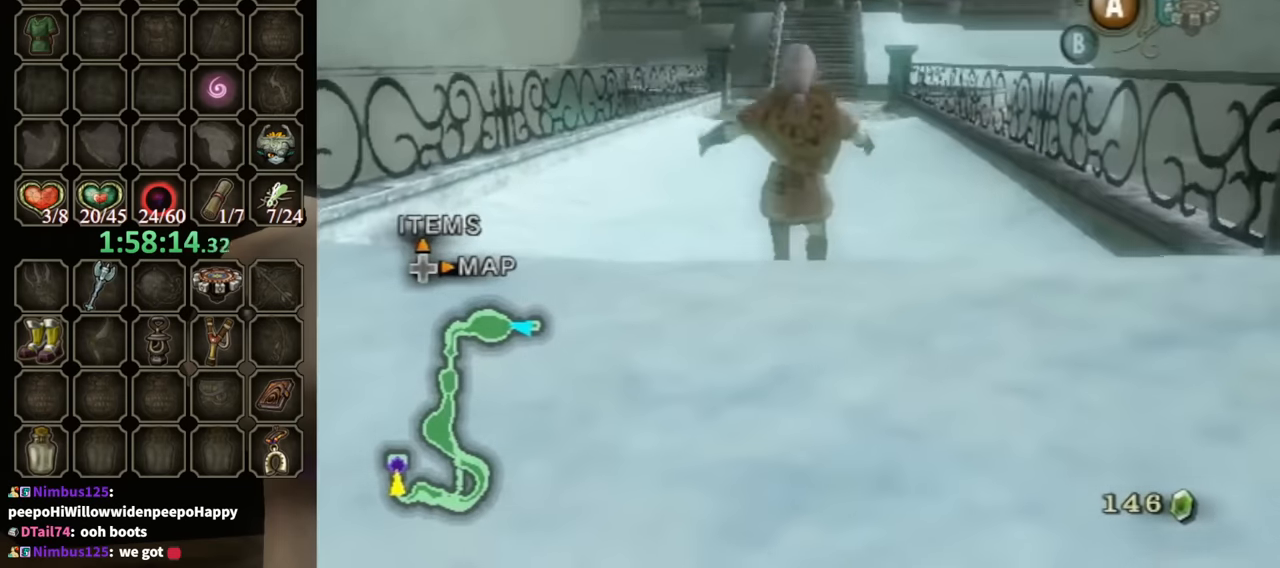
{"buttons": ["R1"], "left_stick": "center", "right_stick": "center", "events": [[266, "R1", "down"]]}
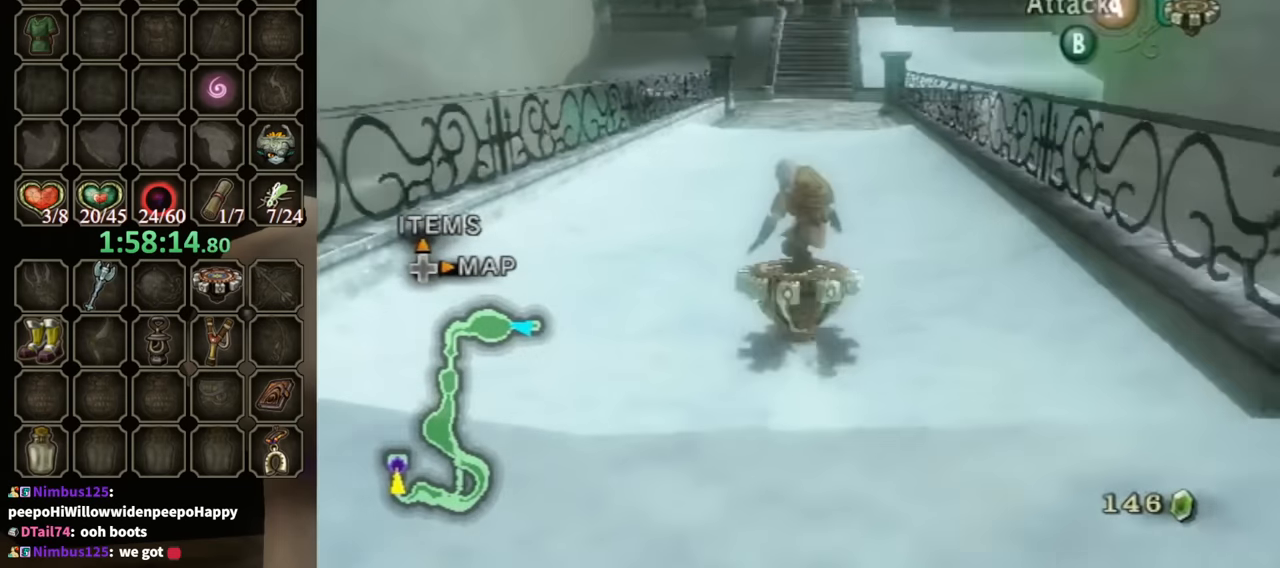
{"buttons": ["R1"], "left_stick": "center", "right_stick": "center", "events": []}